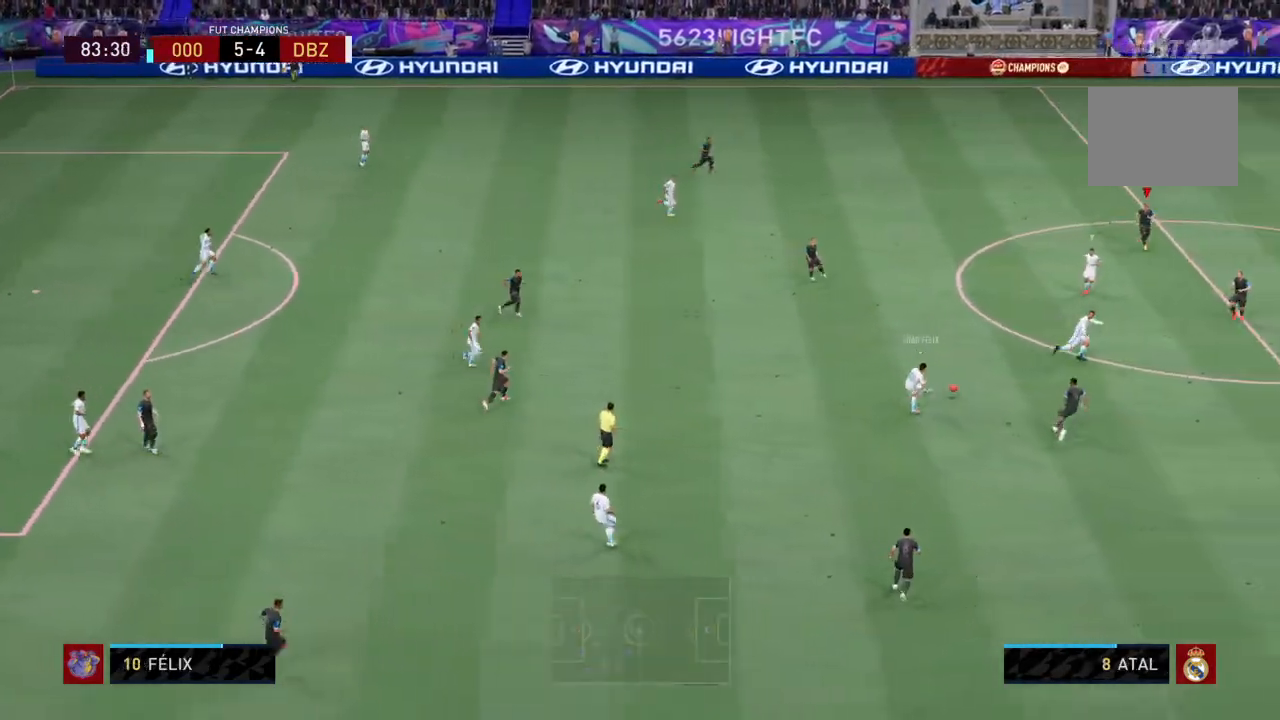
Gameplay with a controller (PlayStation layout); each line is a JSON object with the inputs held at the frame after it. "events" lists button and stick changes between this image and that frame as [ms after this image, input, new state], when the widget could be followed in between. Not read: L3 R3.
{"buttons": ["L2", "R2"], "left_stick": "up-right", "right_stick": "center", "events": [[134, "left_stick", "down"], [200, "left_stick", "up-right"], [267, "left_stick", "right"], [501, "left_stick", "up-right"]]}
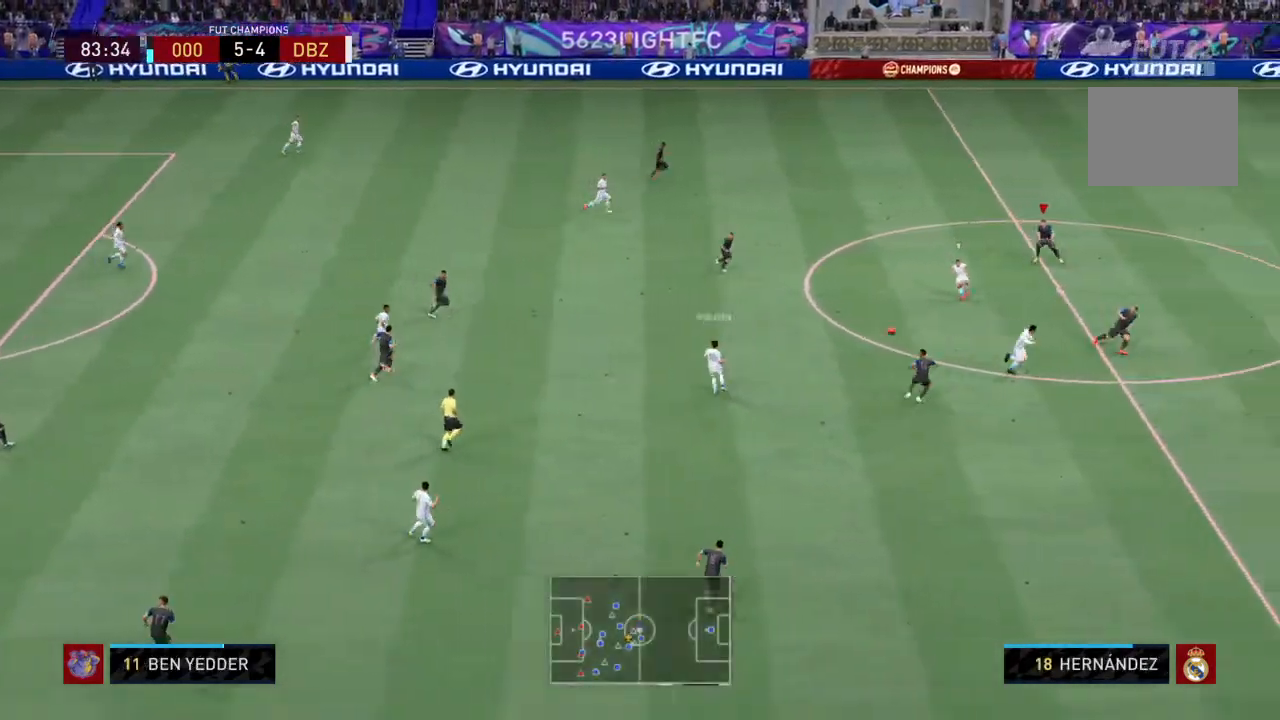
{"buttons": ["L2", "R2"], "left_stick": "up-right", "right_stick": "center", "events": [[33, "left_stick", "up"], [133, "left_stick", "up-left"], [367, "left_stick", "up-right"]]}
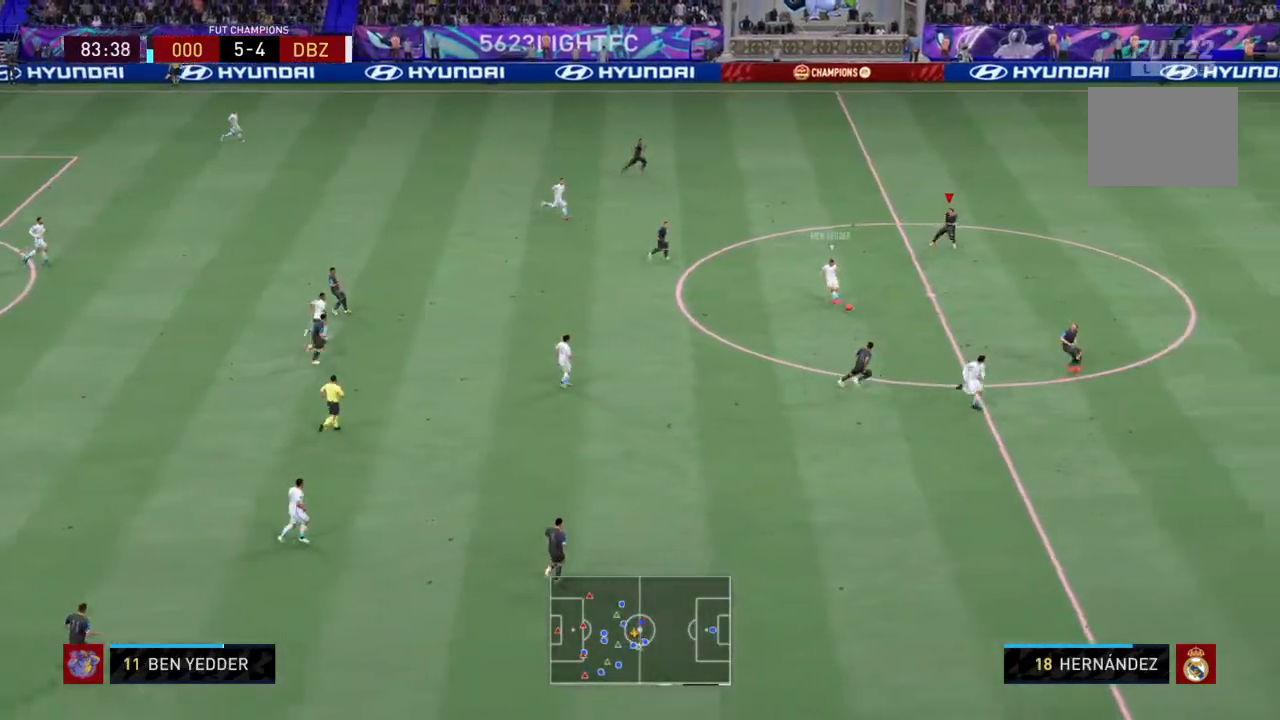
{"buttons": ["L1", "R2"], "left_stick": "right", "right_stick": "center", "events": [[134, "left_stick", "right"], [467, "L1", "down"], [467, "L2", "up"]]}
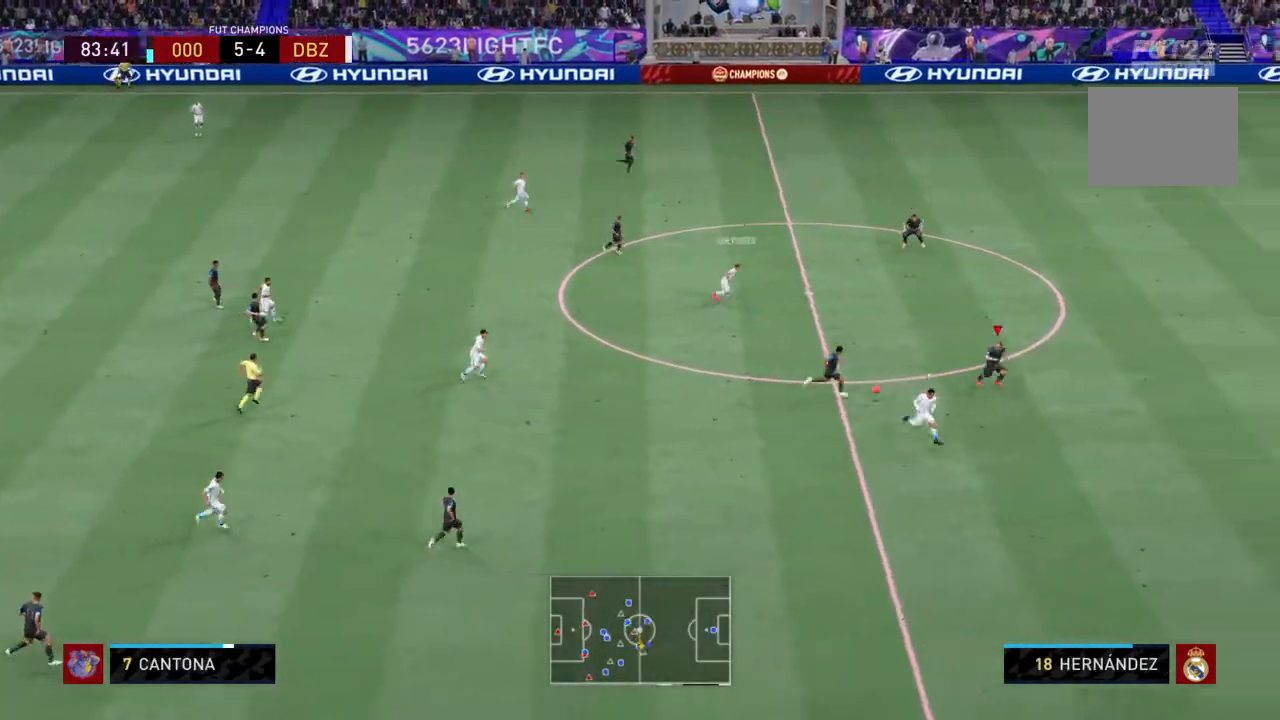
{"buttons": ["R2"], "left_stick": "down-right", "right_stick": "center", "events": [[33, "left_stick", "down-right"], [100, "L1", "up"]]}
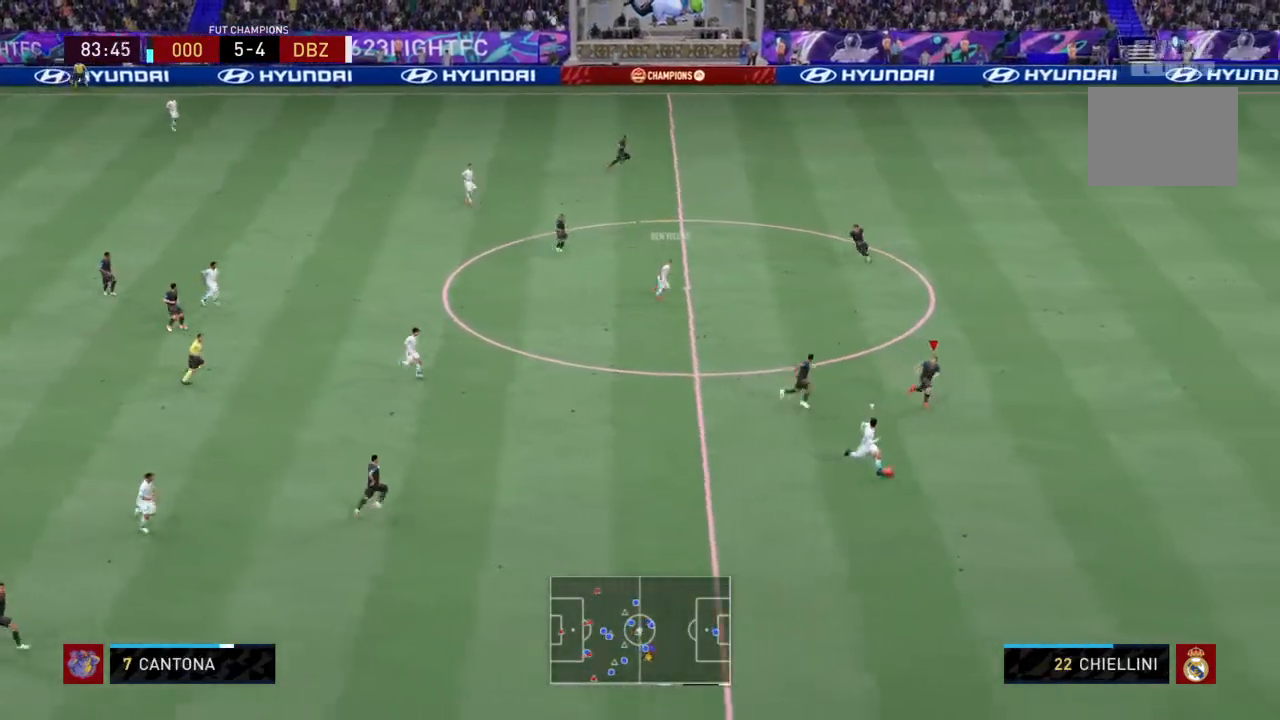
{"buttons": ["R2"], "left_stick": "down-right", "right_stick": "center", "events": []}
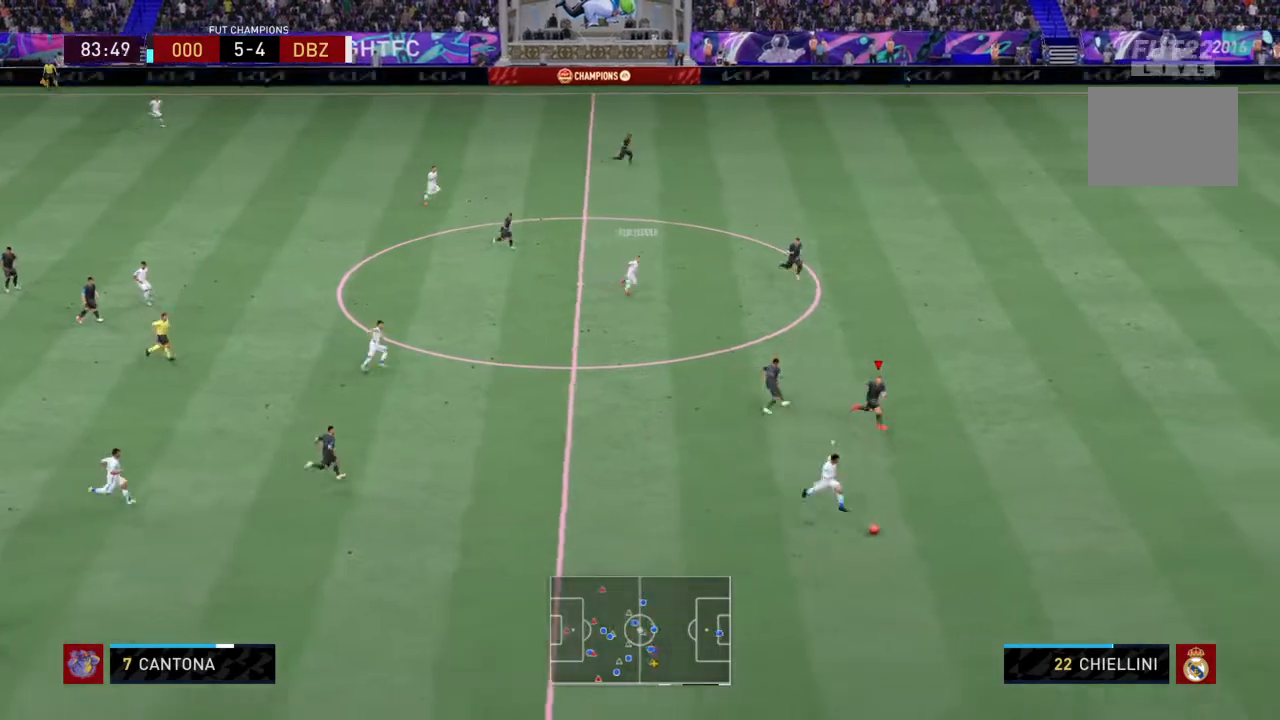
{"buttons": ["R2"], "left_stick": "down-right", "right_stick": "center", "events": []}
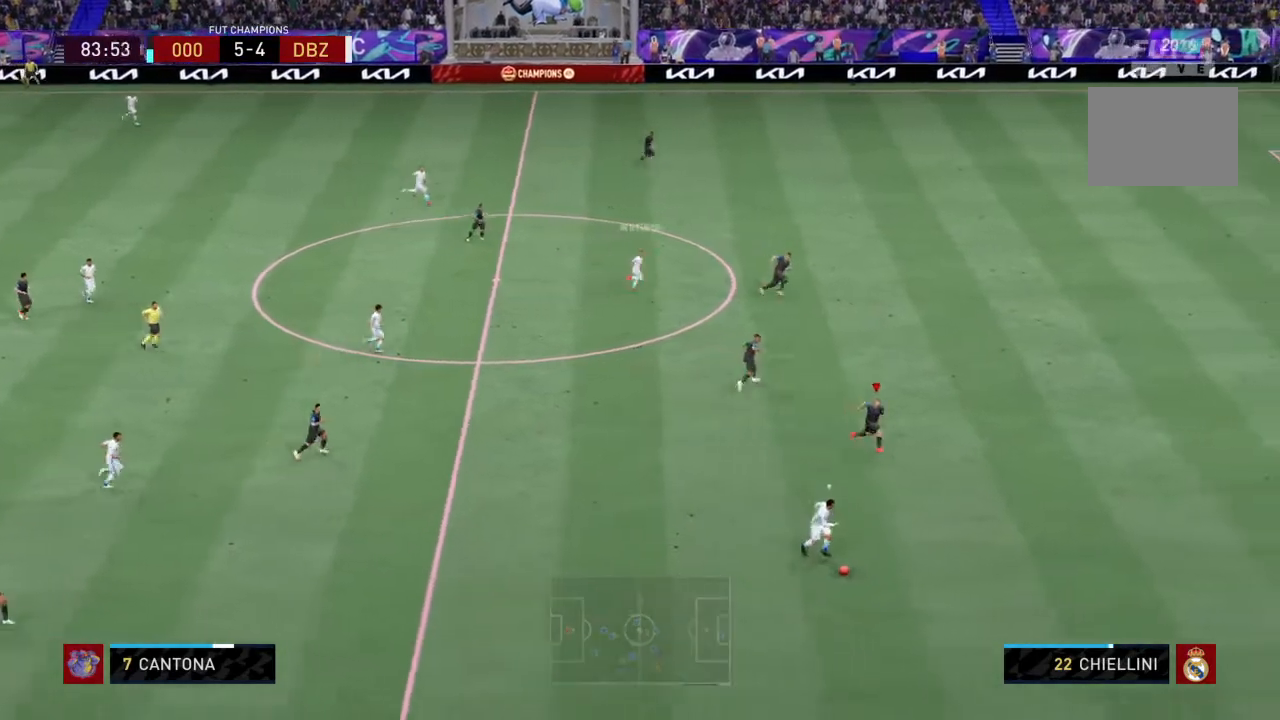
{"buttons": ["R2"], "left_stick": "down-right", "right_stick": "center", "events": []}
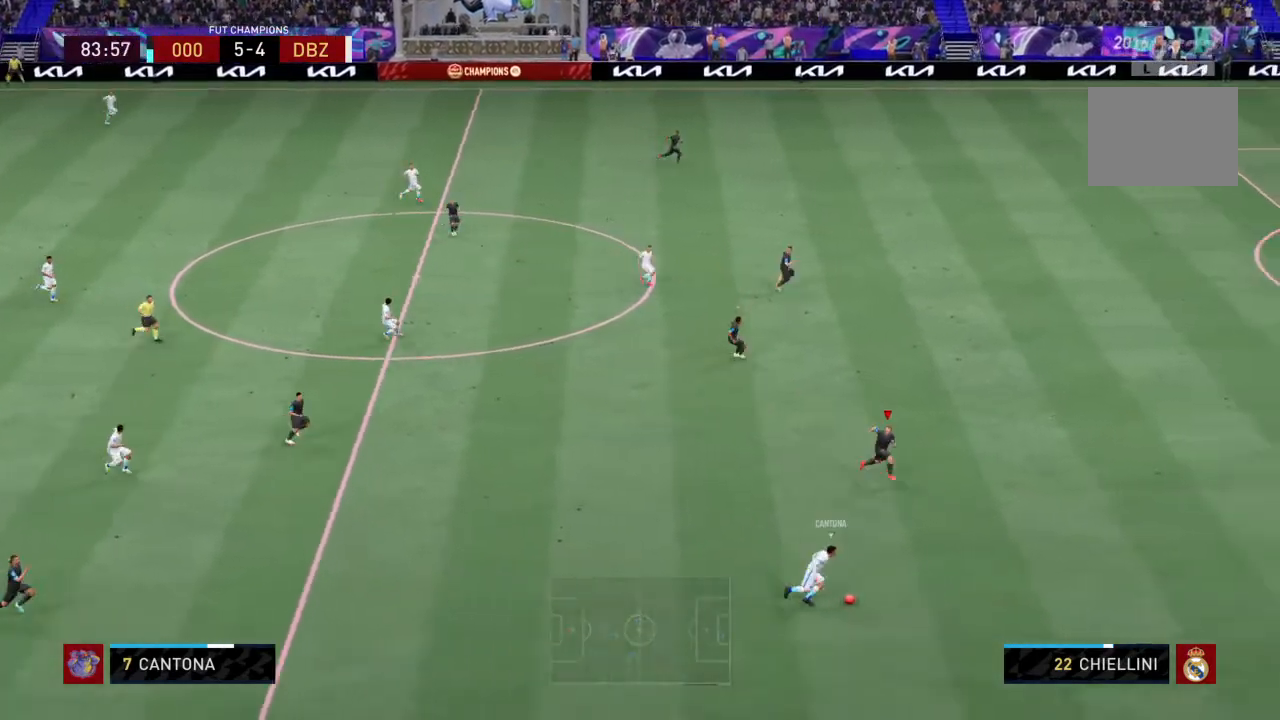
{"buttons": ["R2"], "left_stick": "down-right", "right_stick": "center", "events": []}
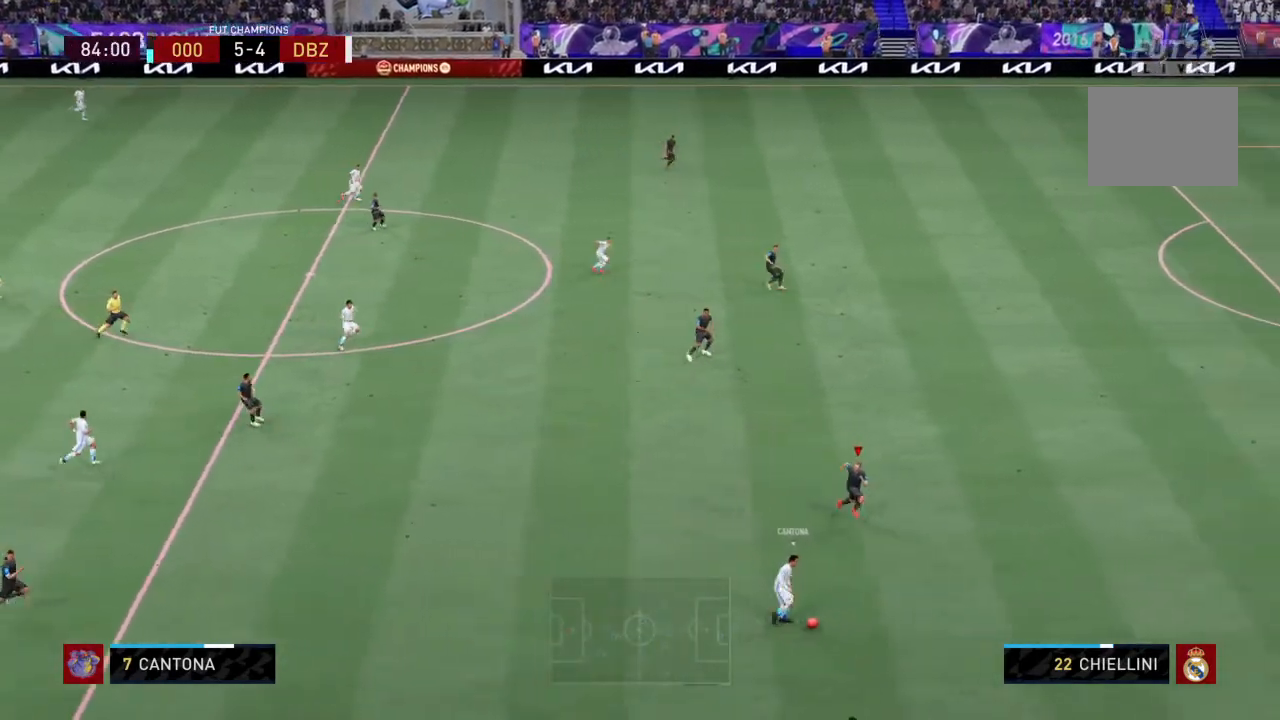
{"buttons": ["L2", "R2"], "left_stick": "center", "right_stick": "center", "events": [[434, "L2", "down"], [467, "left_stick", "center"]]}
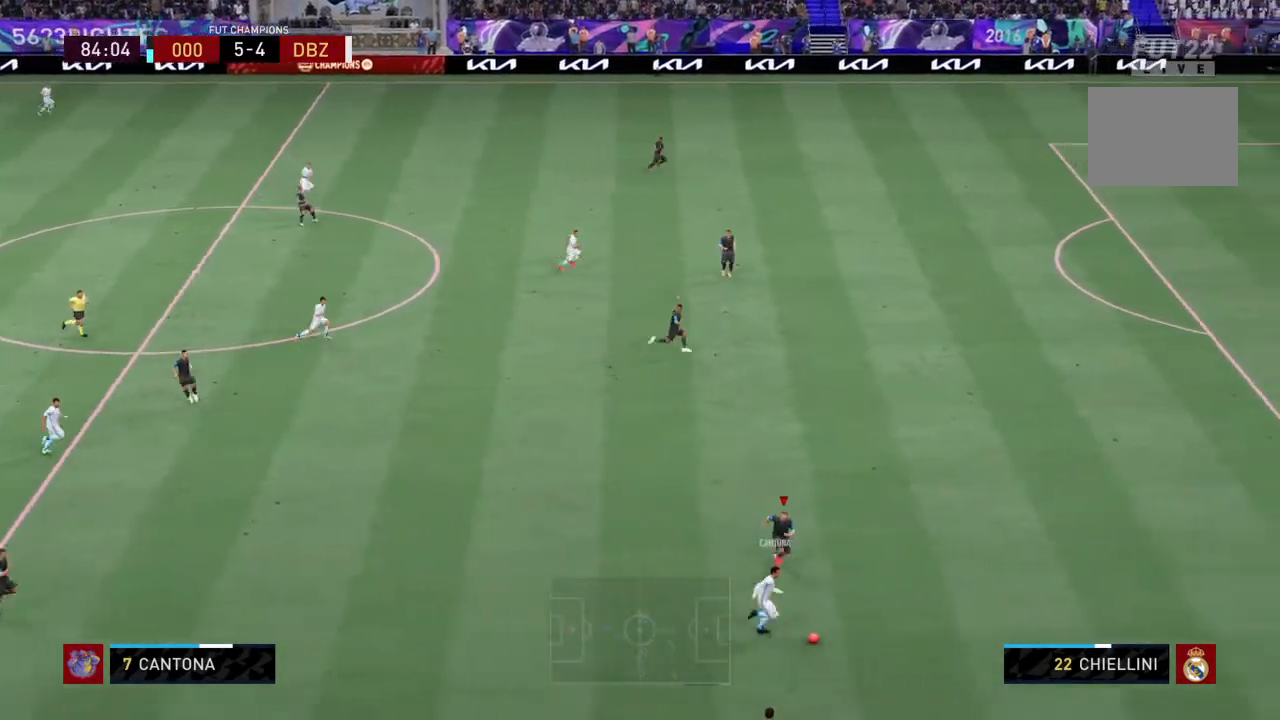
{"buttons": ["R2"], "left_stick": "right", "right_stick": "center", "events": [[66, "left_stick", "down-right"], [300, "left_stick", "right"], [333, "L2", "up"]]}
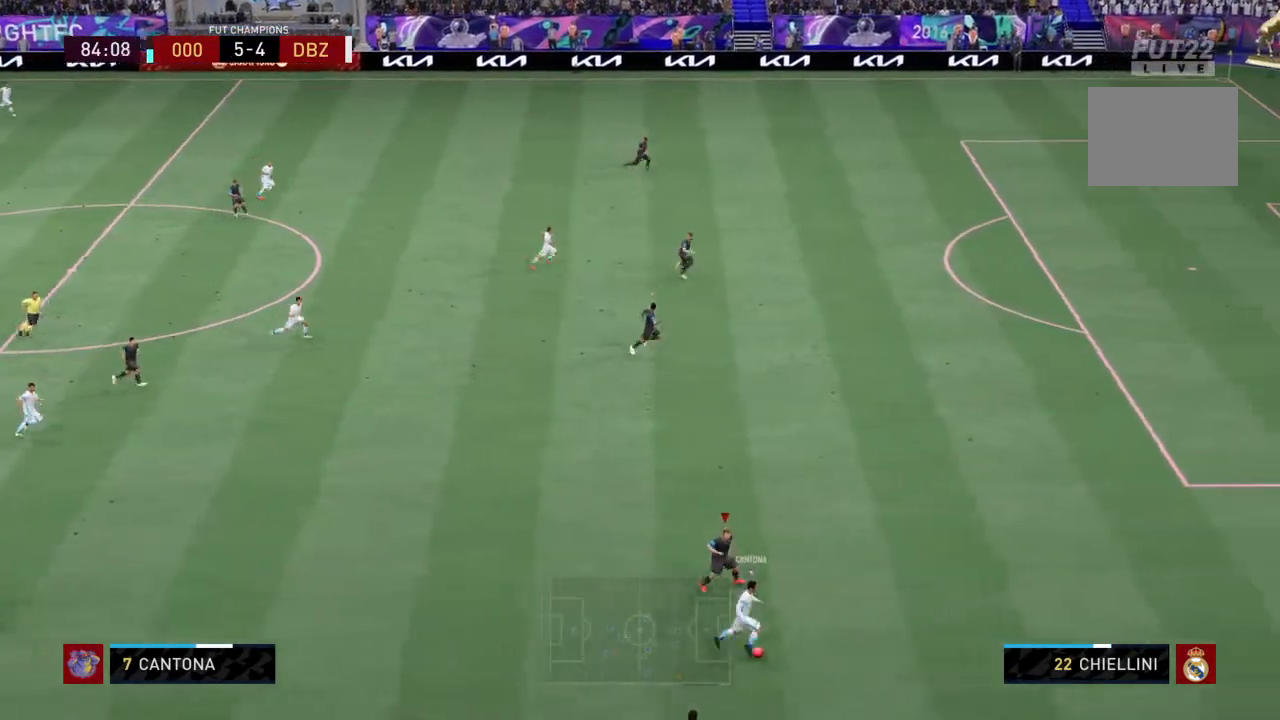
{"buttons": ["R2"], "left_stick": "right", "right_stick": "center", "events": []}
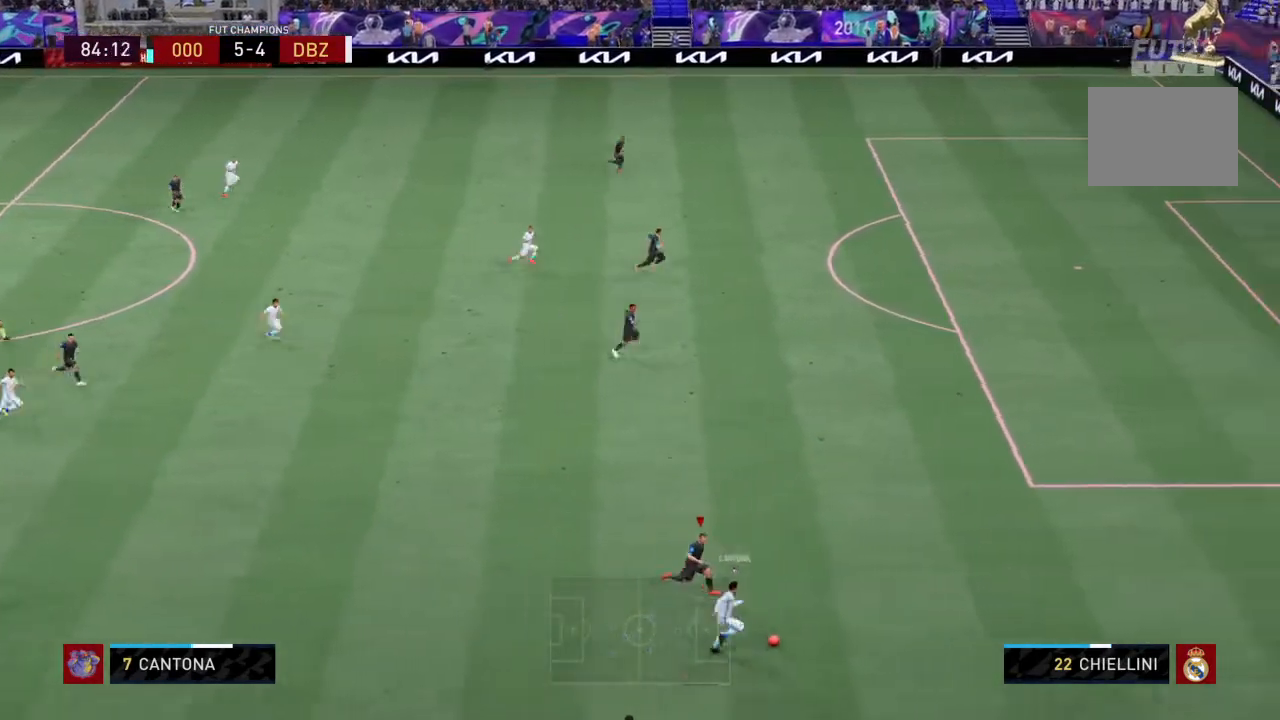
{"buttons": ["R2"], "left_stick": "right", "right_stick": "center", "events": []}
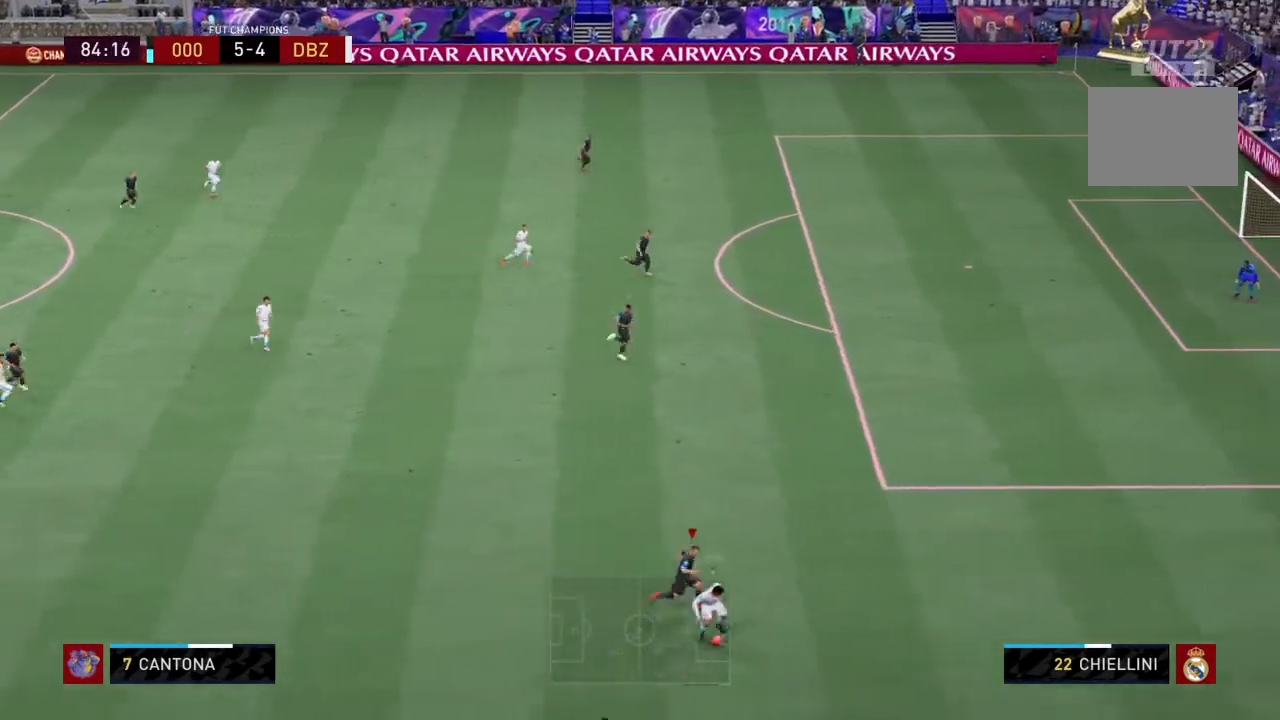
{"buttons": ["L2", "R2"], "left_stick": "up-right", "right_stick": "center", "events": [[334, "left_stick", "up-right"], [367, "L2", "down"]]}
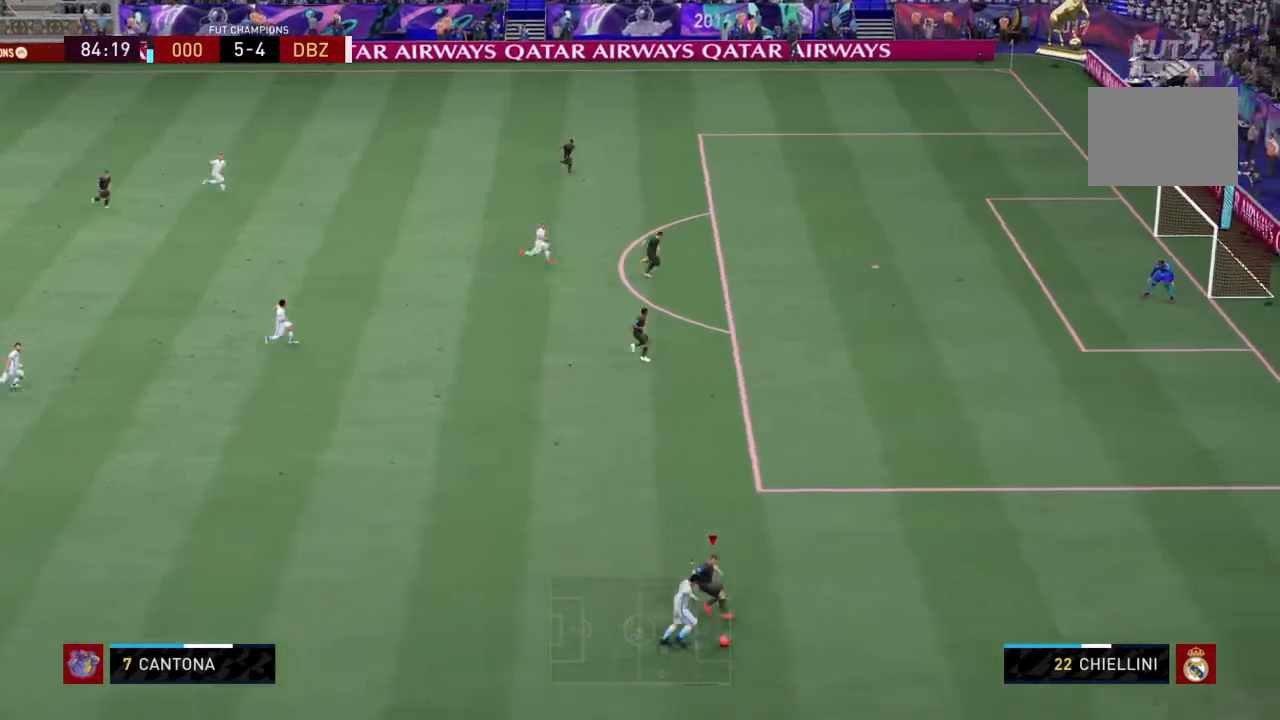
{"buttons": ["L2", "R2"], "left_stick": "down", "right_stick": "center"}
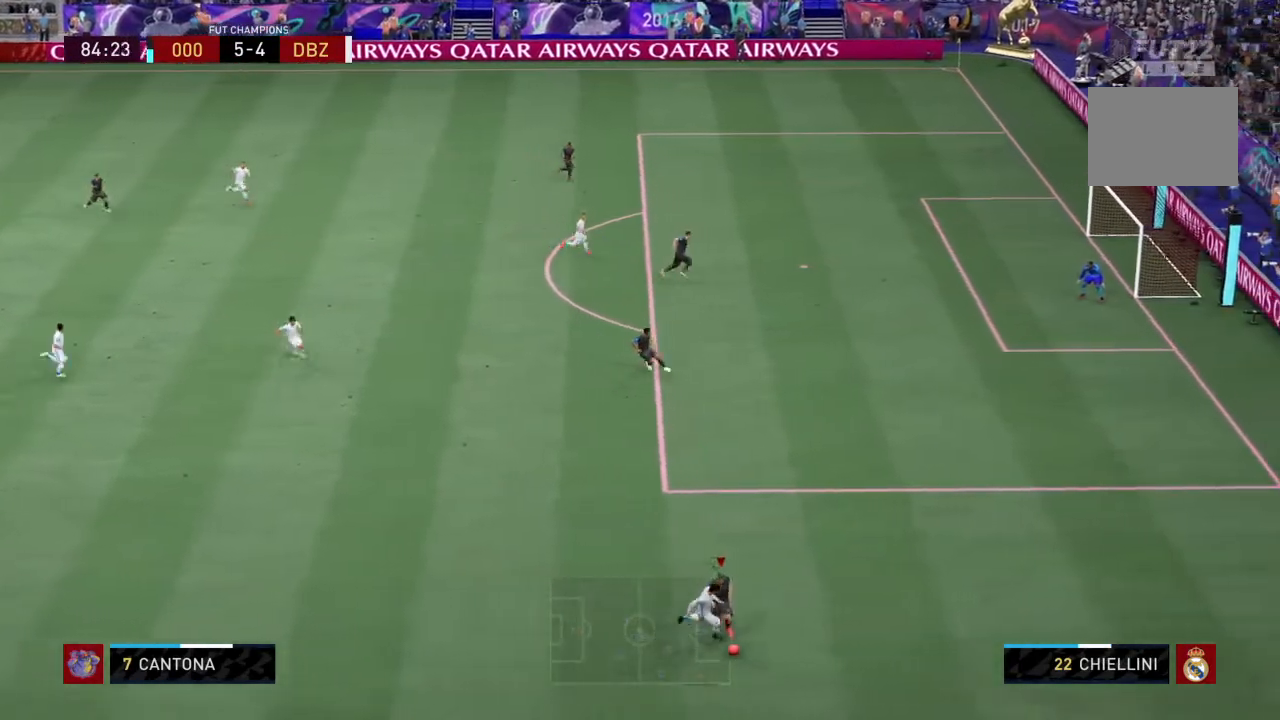
{"buttons": ["L2", "R2"], "left_stick": "down-right", "right_stick": "down-right", "events": [[34, "left_stick", "down-right"], [334, "left_stick", "right"], [501, "left_stick", "down-right"], [501, "right_stick", "down-right"]]}
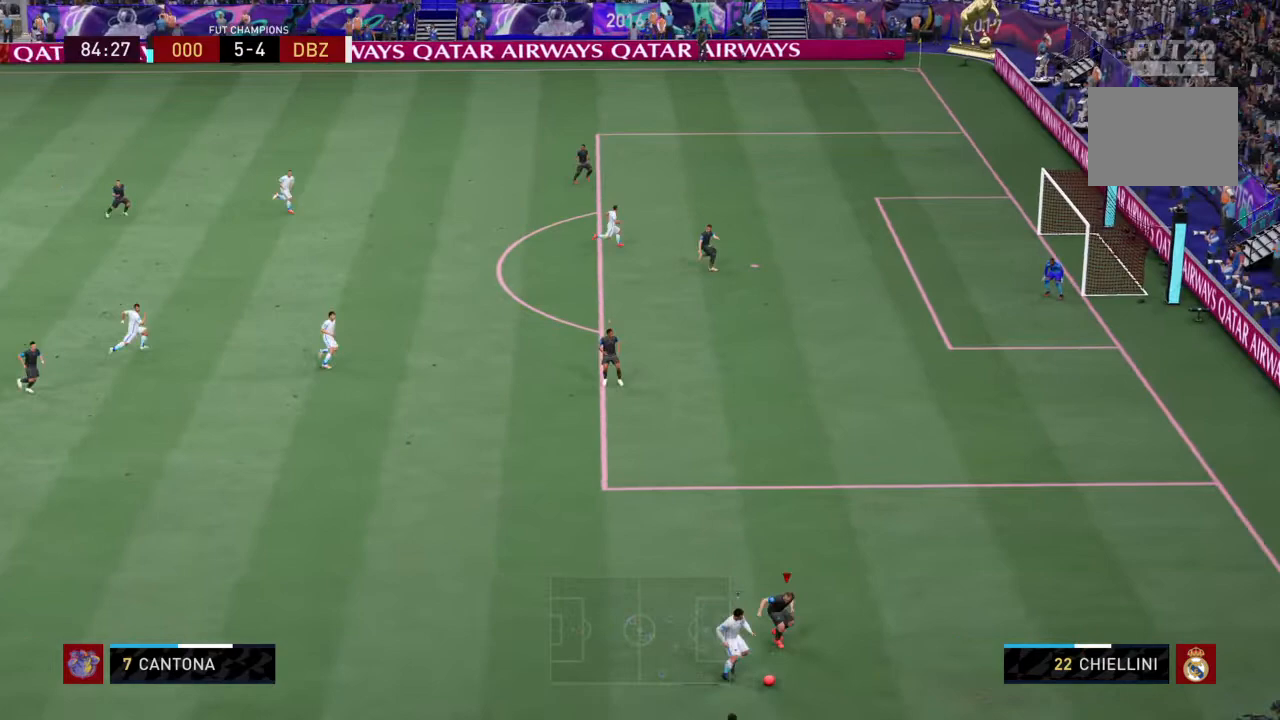
{"buttons": ["CIRCLE", "L2", "R2"], "left_stick": "down", "right_stick": "center", "events": [[100, "right_stick", "center"], [167, "left_stick", "down"], [500, "CIRCLE", "down"]]}
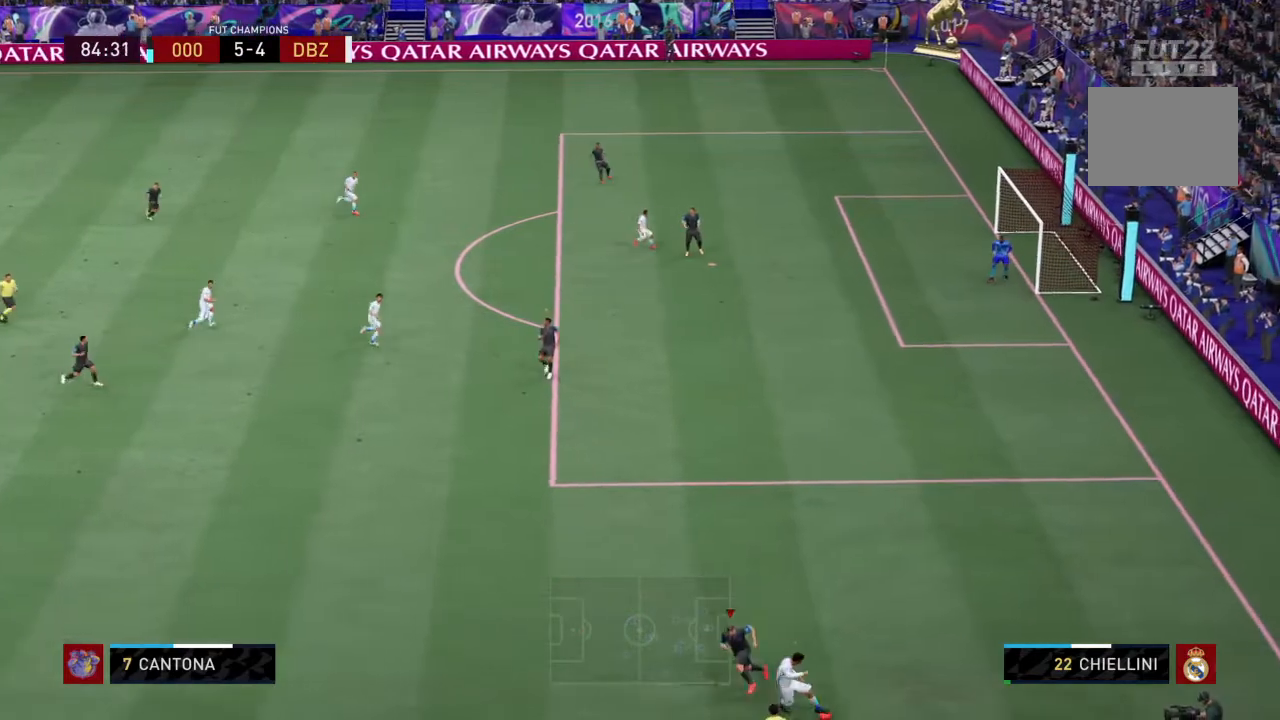
{"buttons": ["L2", "R2"], "left_stick": "right", "right_stick": "center", "events": [[100, "CIRCLE", "up"], [100, "right_stick", "down"], [200, "left_stick", "down-right"], [200, "right_stick", "center"], [501, "left_stick", "right"]]}
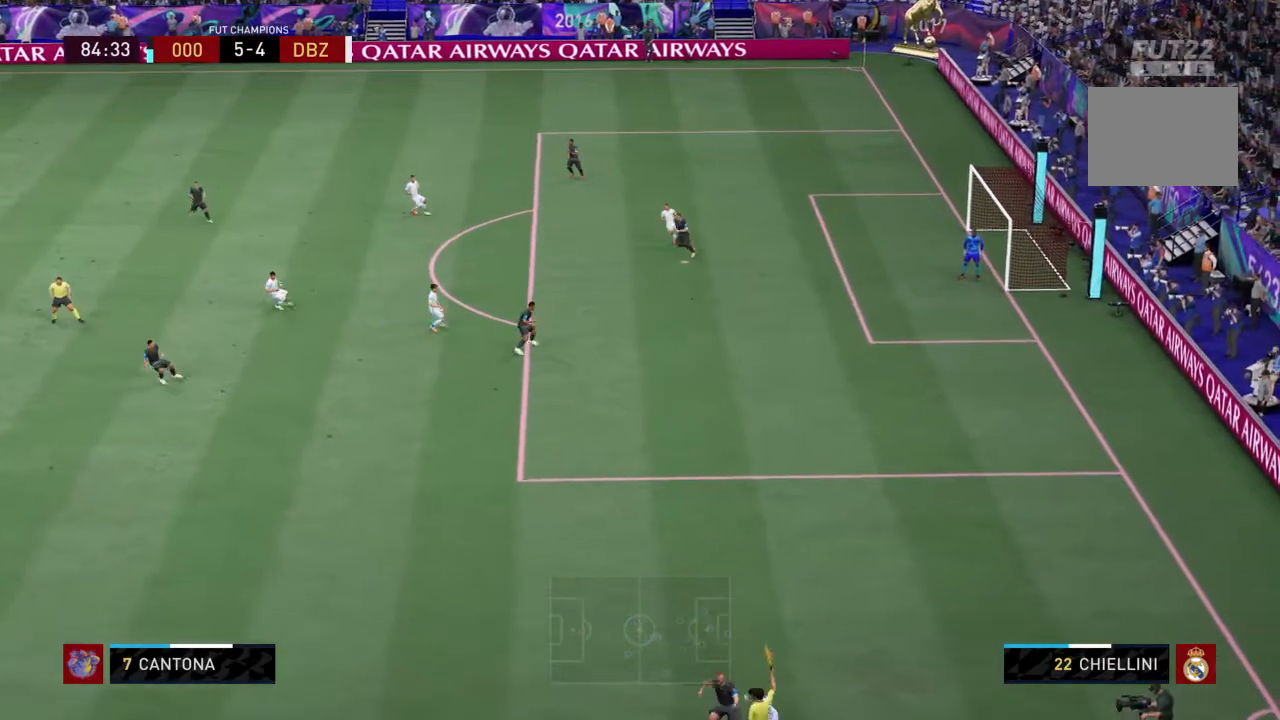
{"buttons": ["L2", "R2"], "left_stick": "up-right", "right_stick": "center", "events": [[200, "left_stick", "up-right"]]}
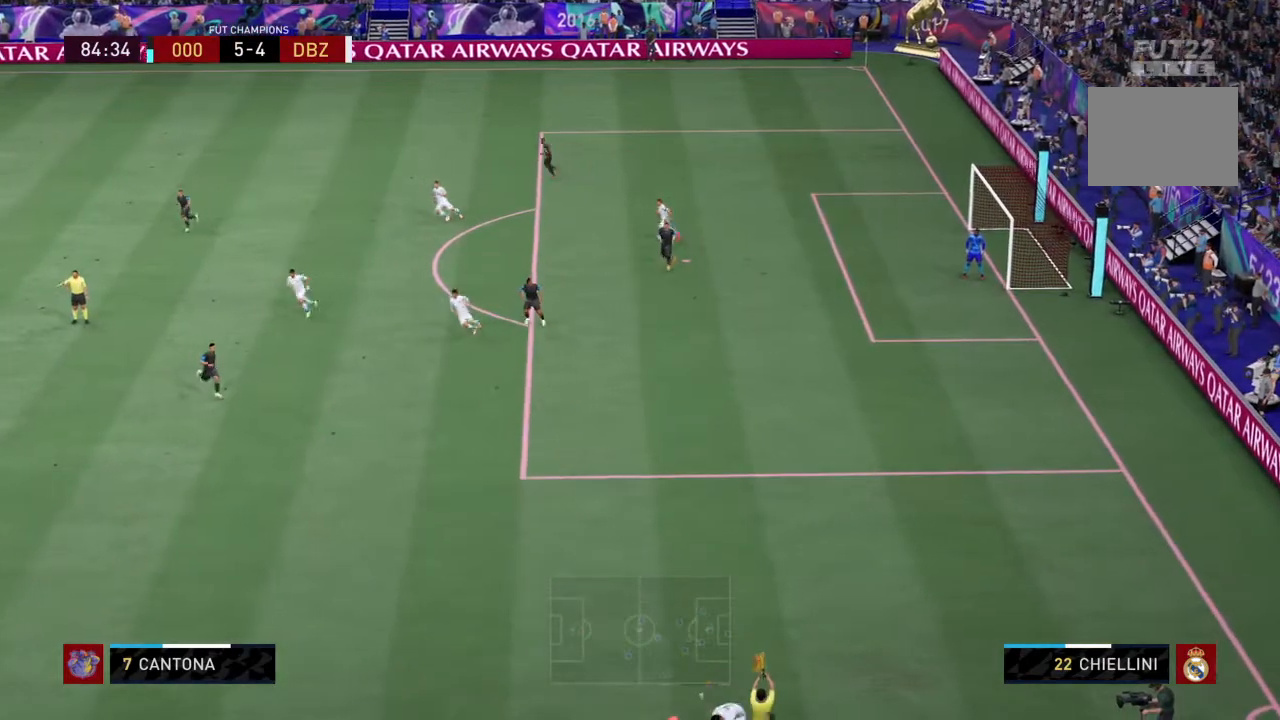
{"buttons": [], "left_stick": "center", "right_stick": "center", "events": [[34, "left_stick", "center"], [100, "CROSS", "down"], [100, "L2", "up"], [134, "R2", "up"], [200, "CROSS", "up"], [200, "right_stick", "right"], [267, "right_stick", "center"], [334, "CROSS", "down"], [467, "CROSS", "up"]]}
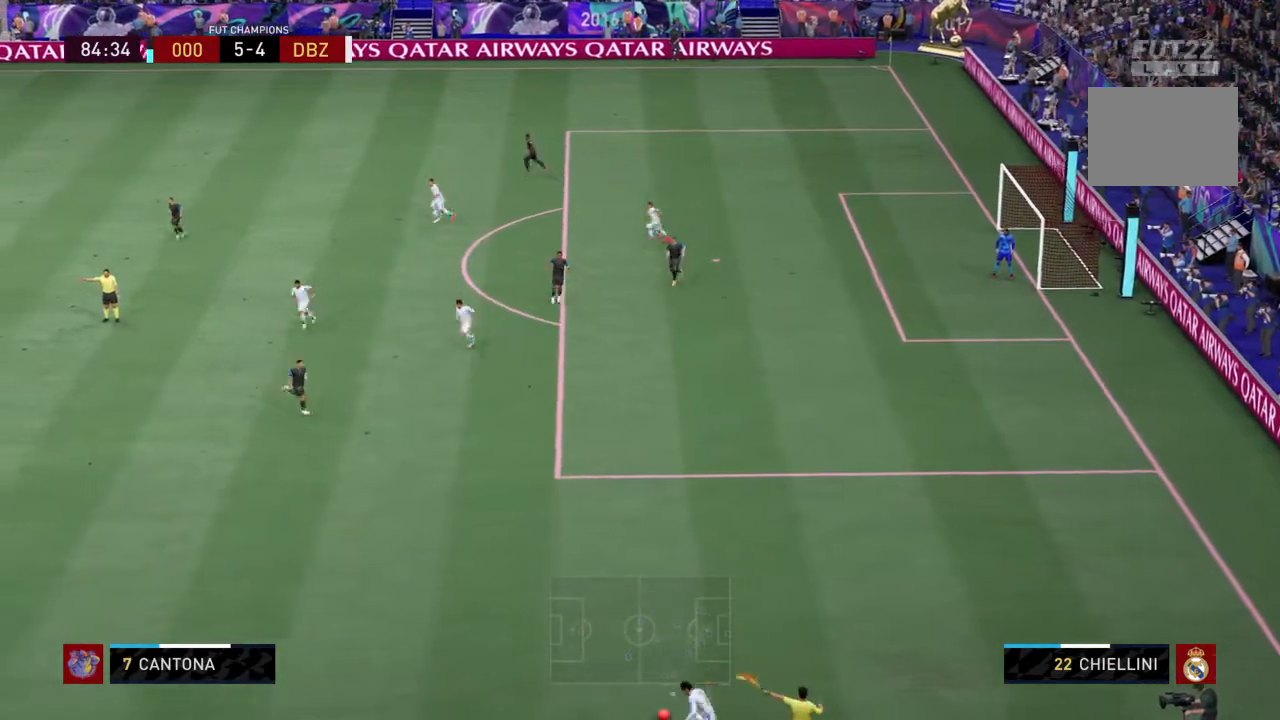
{"buttons": [], "left_stick": "center", "right_stick": "center", "events": [[33, "CROSS", "down"], [200, "CROSS", "up"]]}
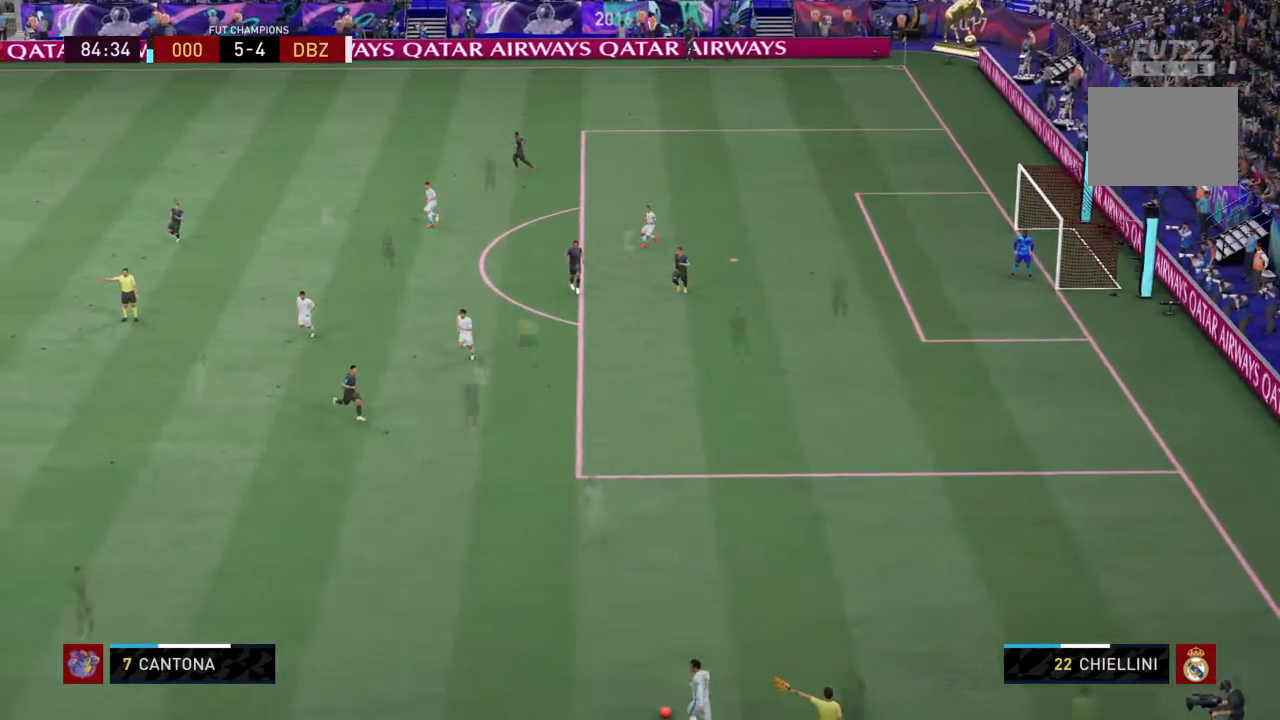
{"buttons": [], "left_stick": "center", "right_stick": "center", "events": []}
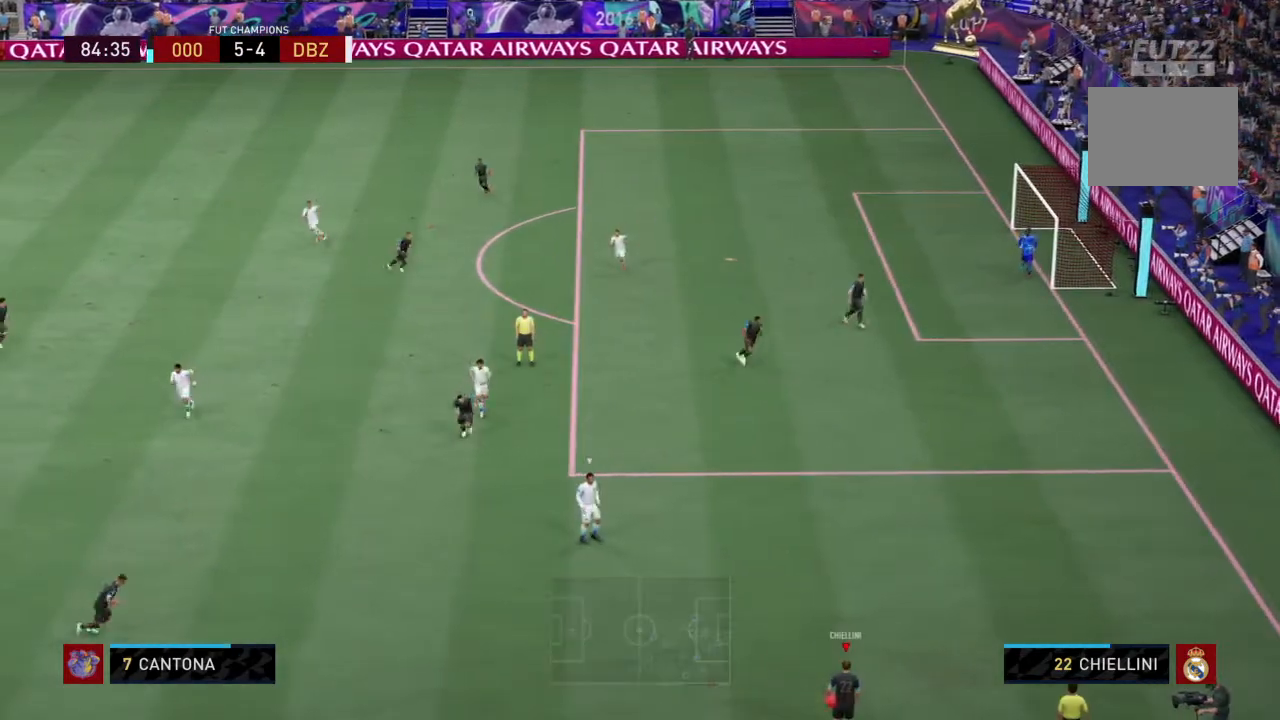
{"buttons": [], "left_stick": "center", "right_stick": "center", "events": []}
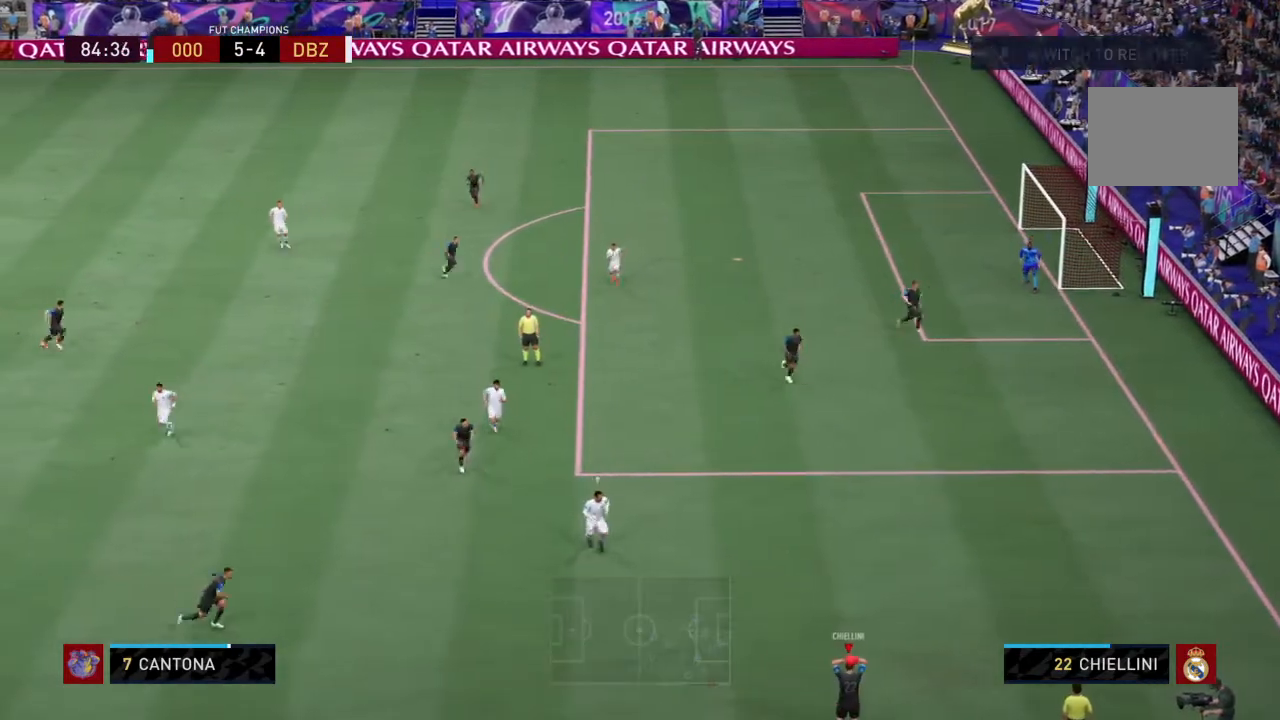
{"buttons": [], "left_stick": "center", "right_stick": "center", "events": []}